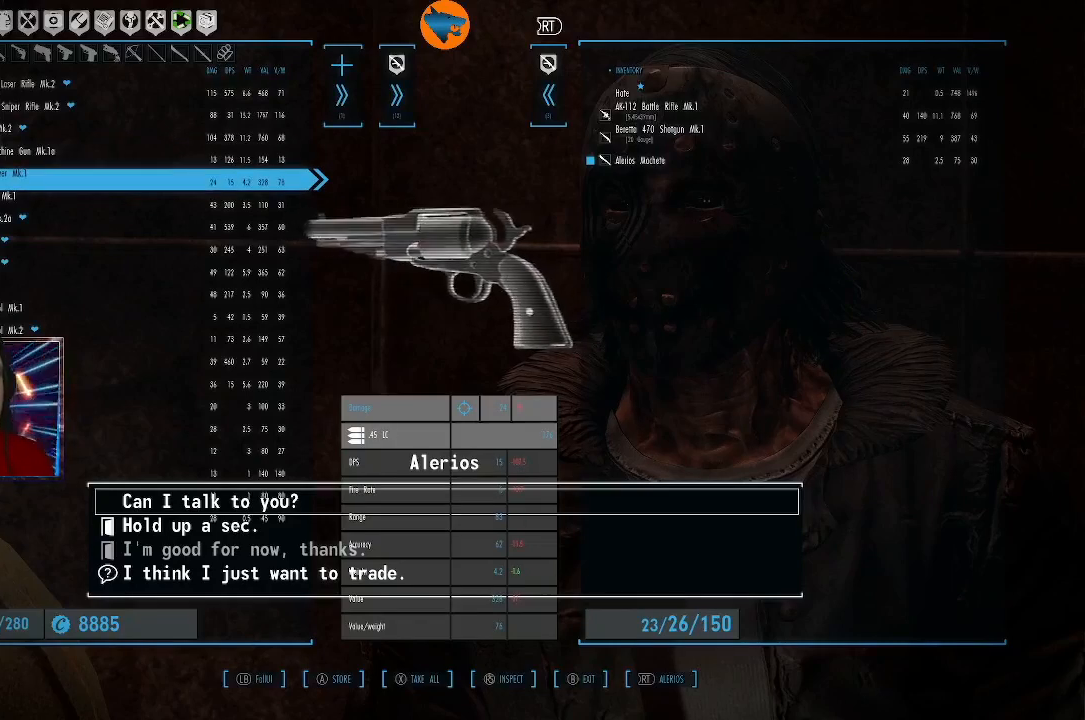
Gameplay with a controller (Xbox layout); each line is a JSON object with the inputs held at the frame after it. "events" lists button and stick changes between this image and that frame as [ms after this image, input, new state], when the widget could be followed in between.
{"buttons": [], "left_stick": "center", "right_stick": "center", "events": [[333, "A", "down"], [367, "A", "up"]]}
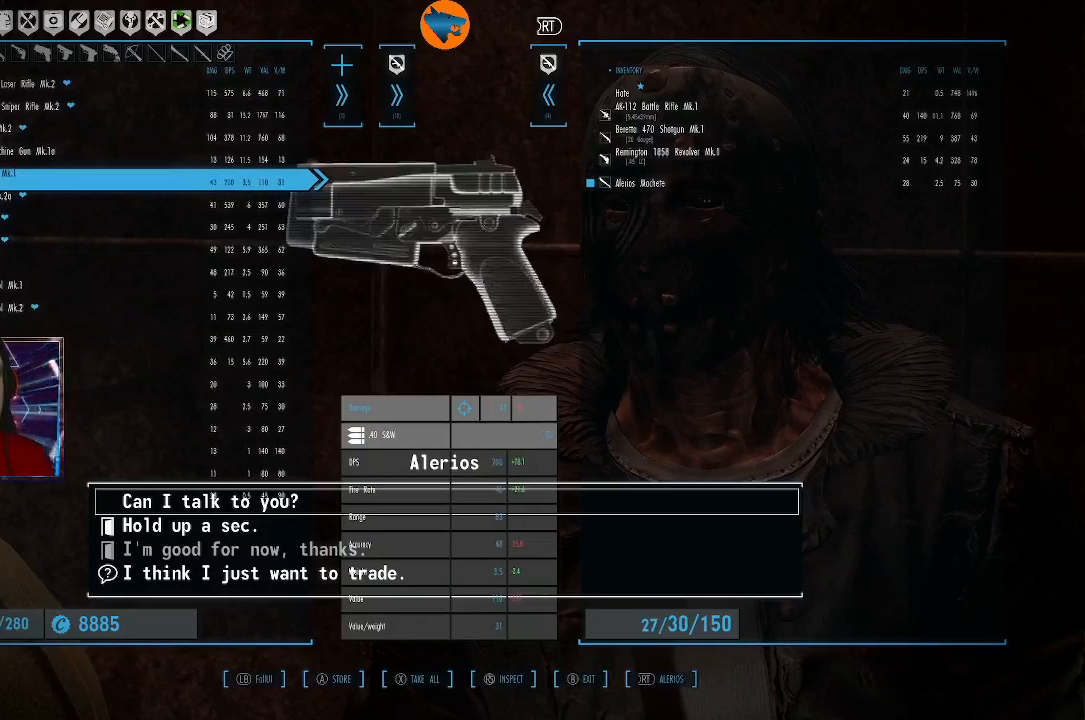
{"buttons": [], "left_stick": "center", "right_stick": "center", "events": []}
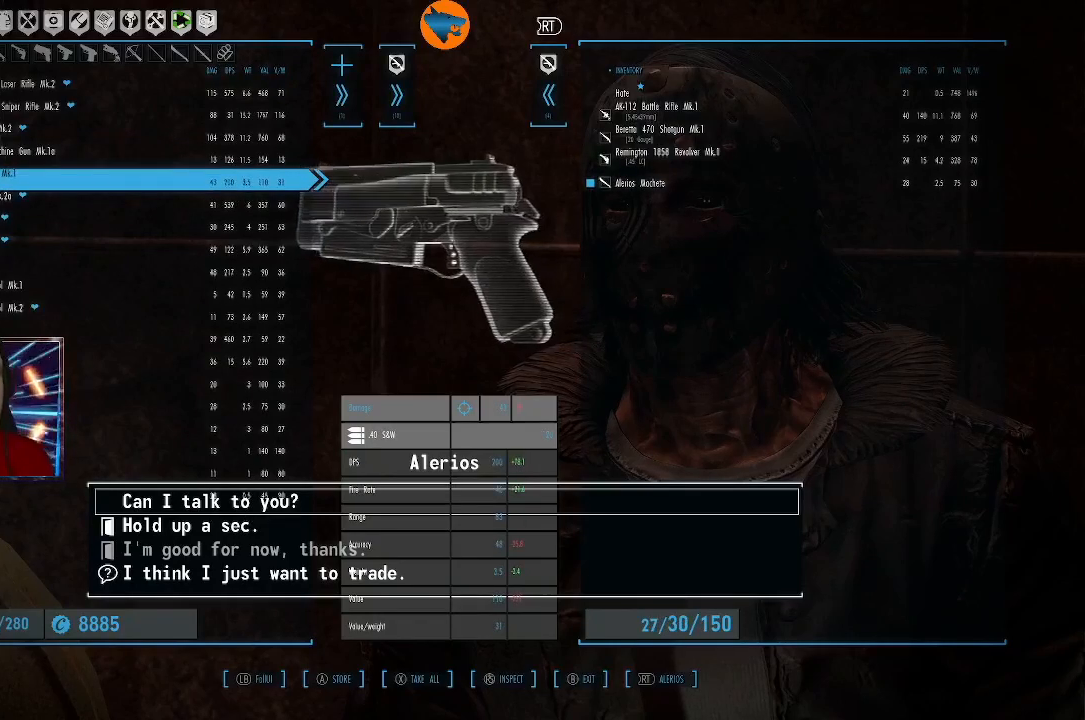
{"buttons": [], "left_stick": "center", "right_stick": "center", "events": [[133, "A", "down"], [167, "A", "up"]]}
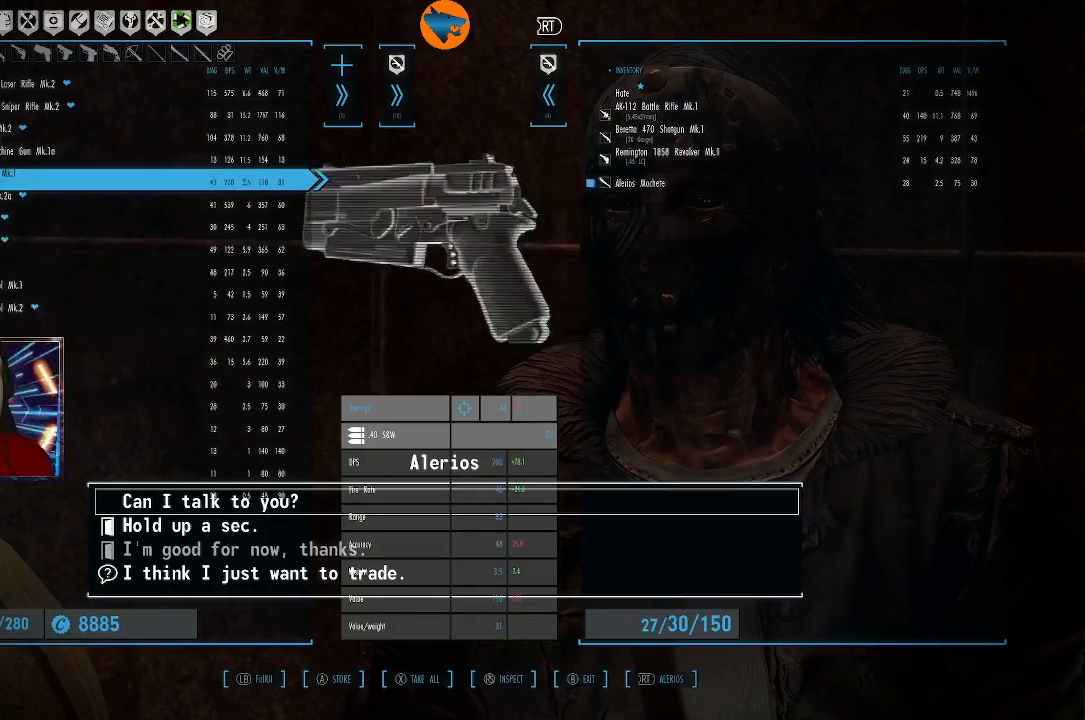
{"buttons": [], "left_stick": "center", "right_stick": "center", "events": [[400, "DPAD_DOWN", "down"], [500, "DPAD_DOWN", "up"]]}
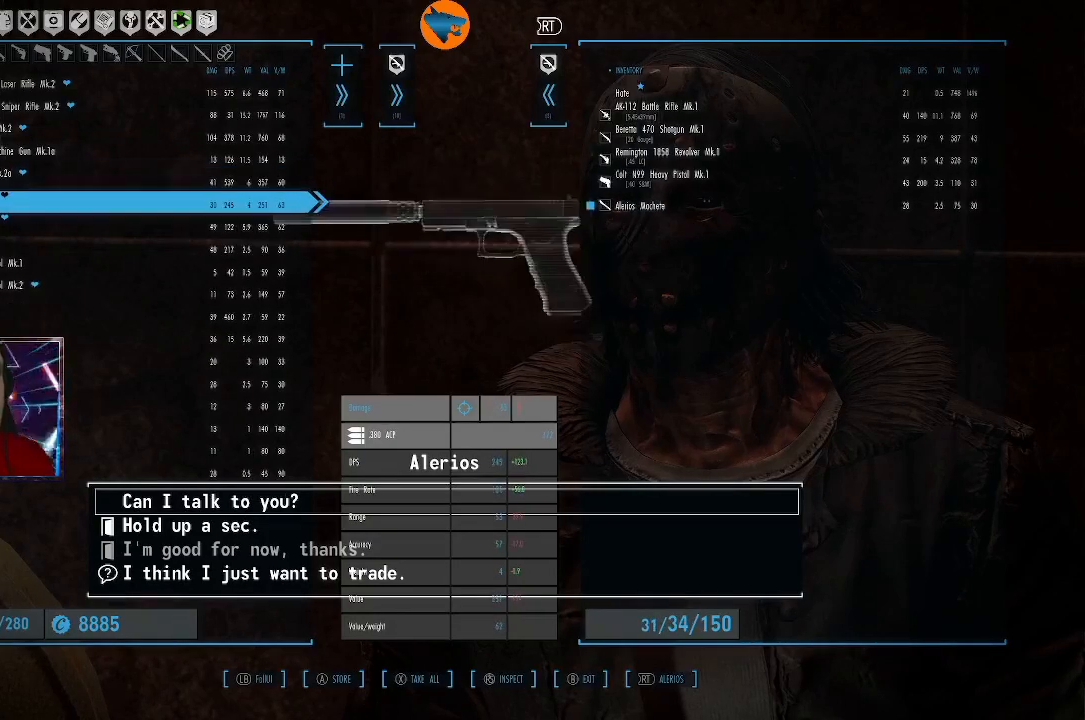
{"buttons": [], "left_stick": "center", "right_stick": "center", "events": []}
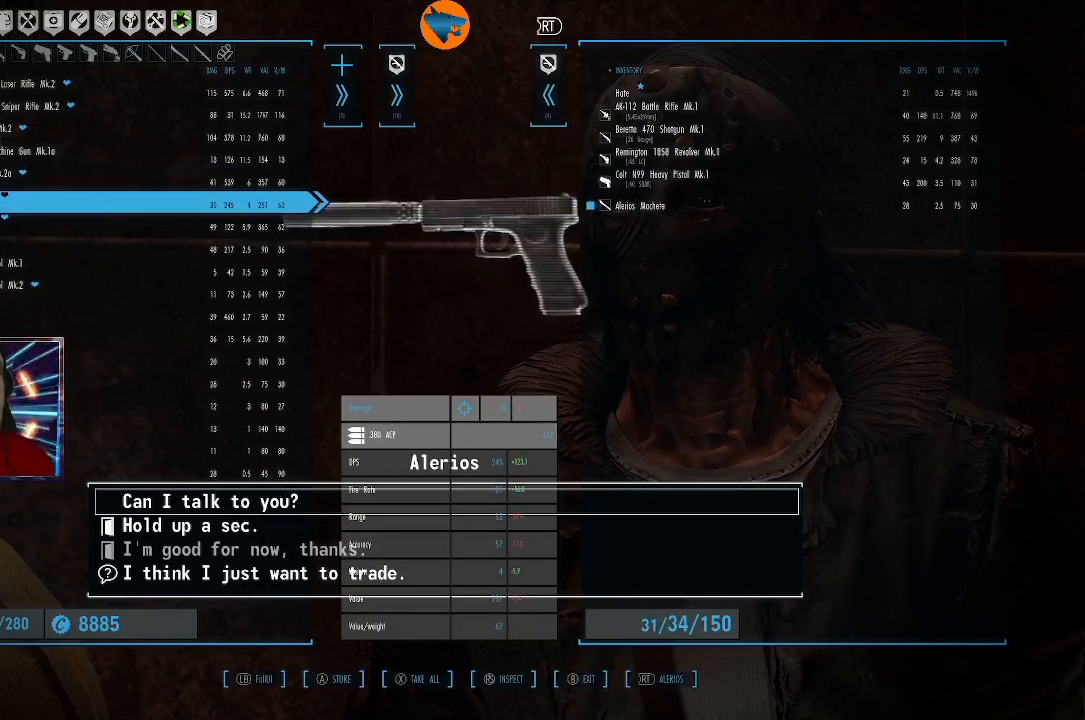
{"buttons": [], "left_stick": "center", "right_stick": "center", "events": [[400, "DPAD_UP", "down"], [500, "DPAD_UP", "up"]]}
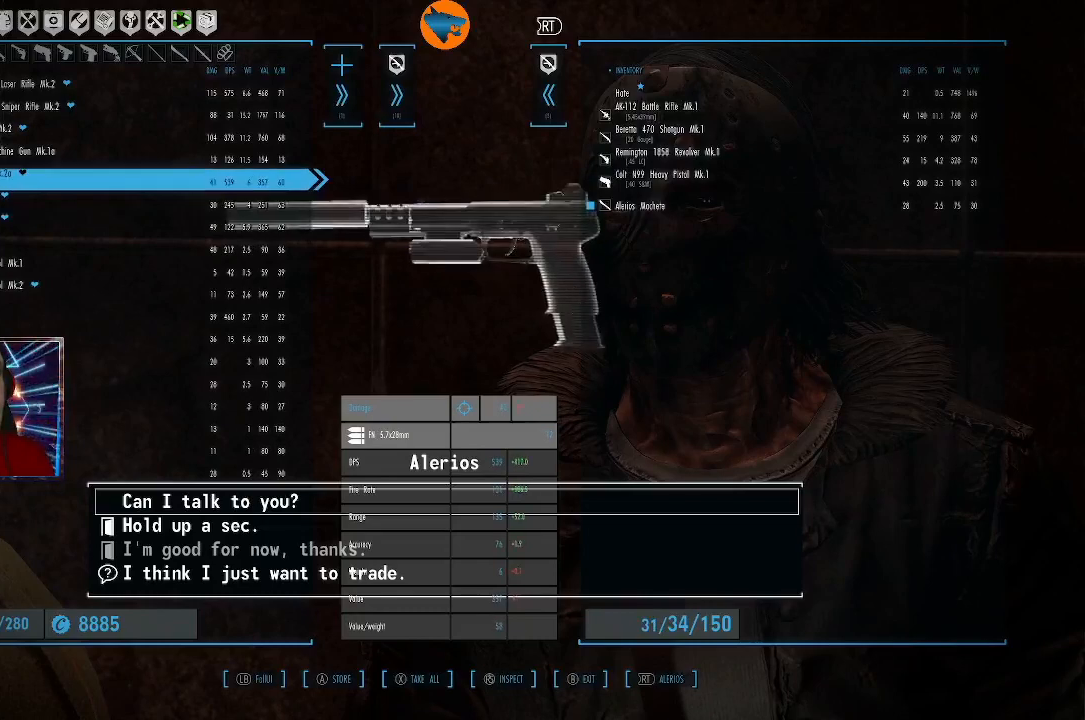
{"buttons": ["A"], "left_stick": "center", "right_stick": "center", "events": [[433, "A", "down"]]}
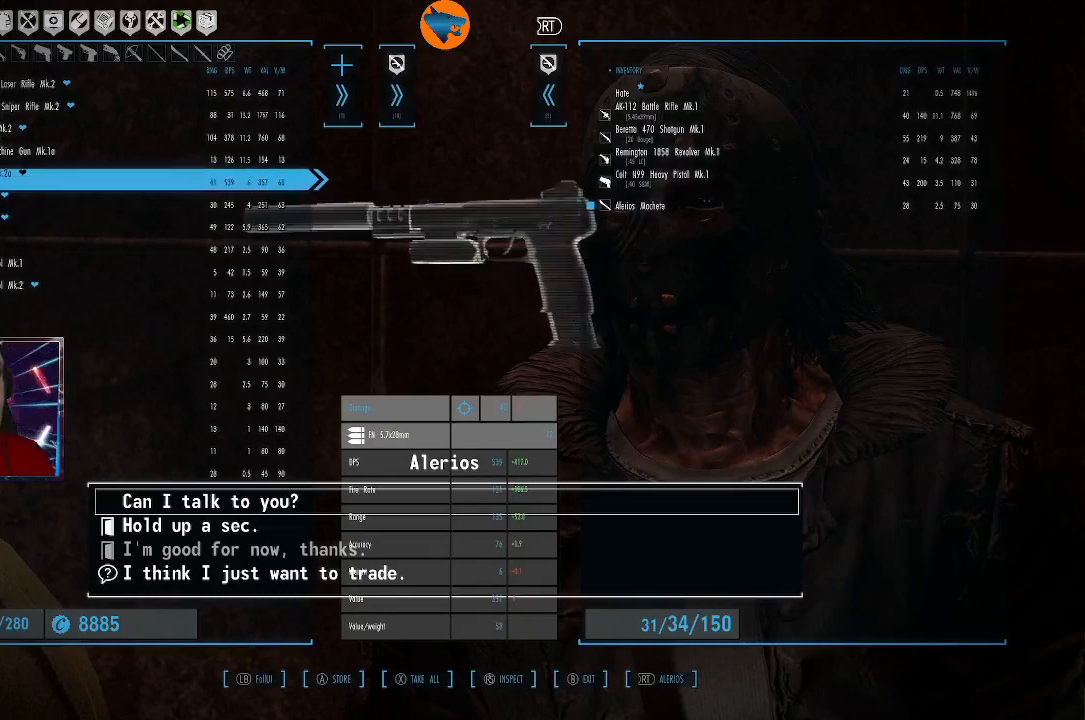
{"buttons": ["DPAD_DOWN"], "left_stick": "center", "right_stick": "center", "events": [[33, "A", "up"], [500, "DPAD_DOWN", "down"]]}
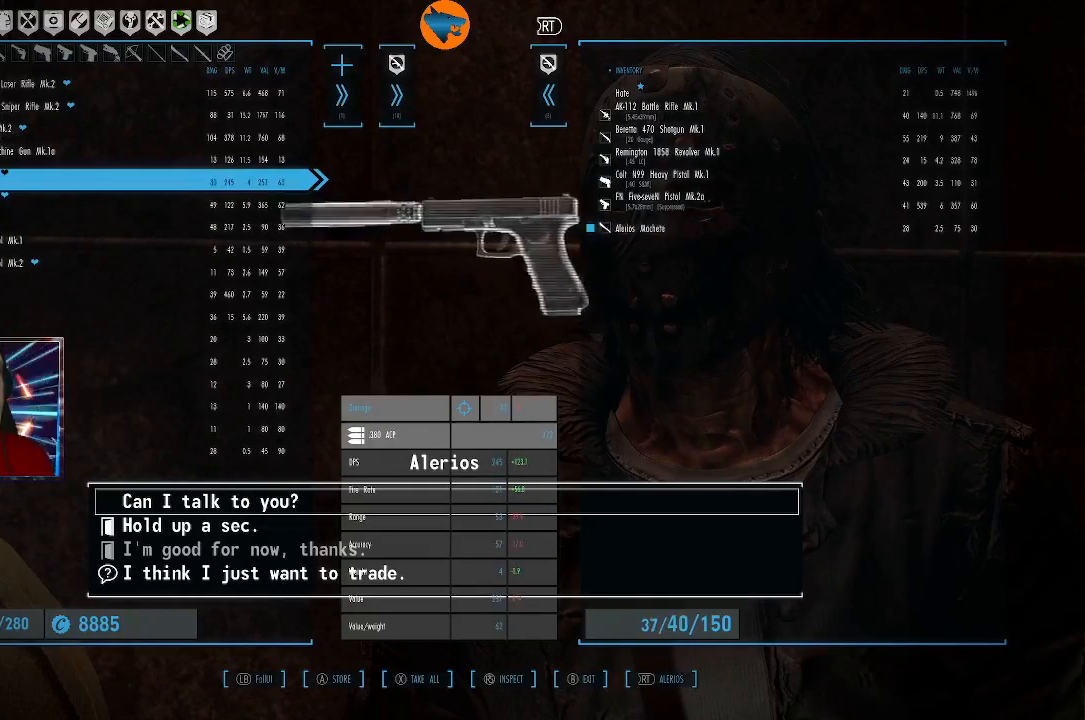
{"buttons": ["DPAD_DOWN"], "left_stick": "center", "right_stick": "center", "events": [[133, "DPAD_DOWN", "up"], [500, "DPAD_DOWN", "down"]]}
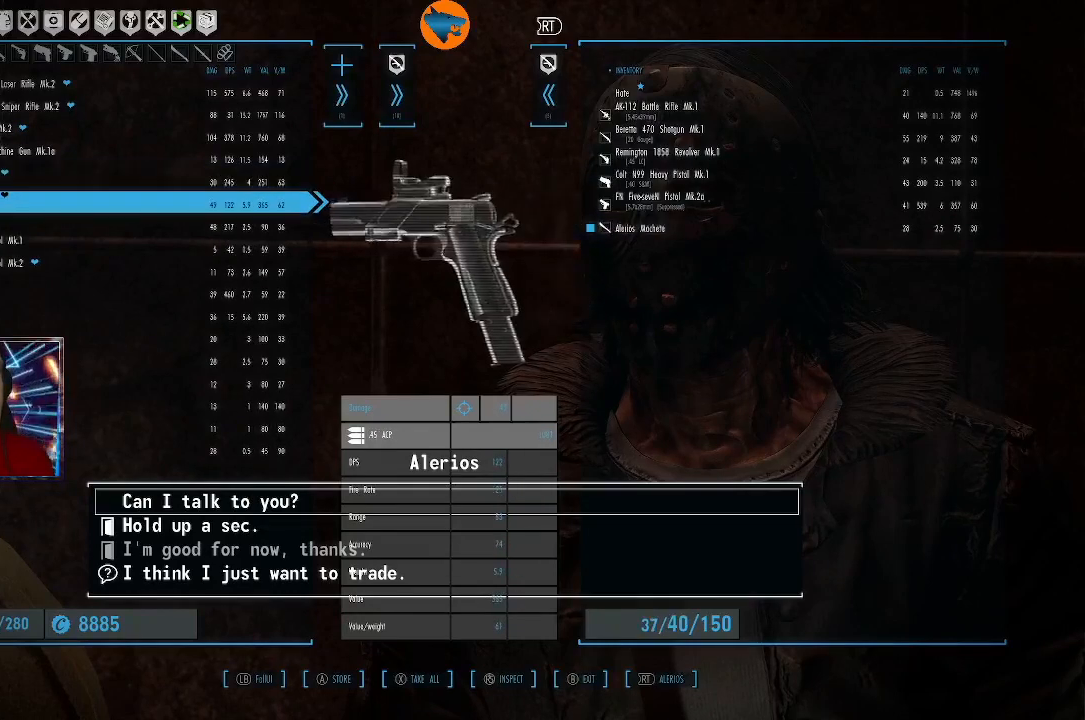
{"buttons": [], "left_stick": "center", "right_stick": "center", "events": [[100, "DPAD_DOWN", "up"]]}
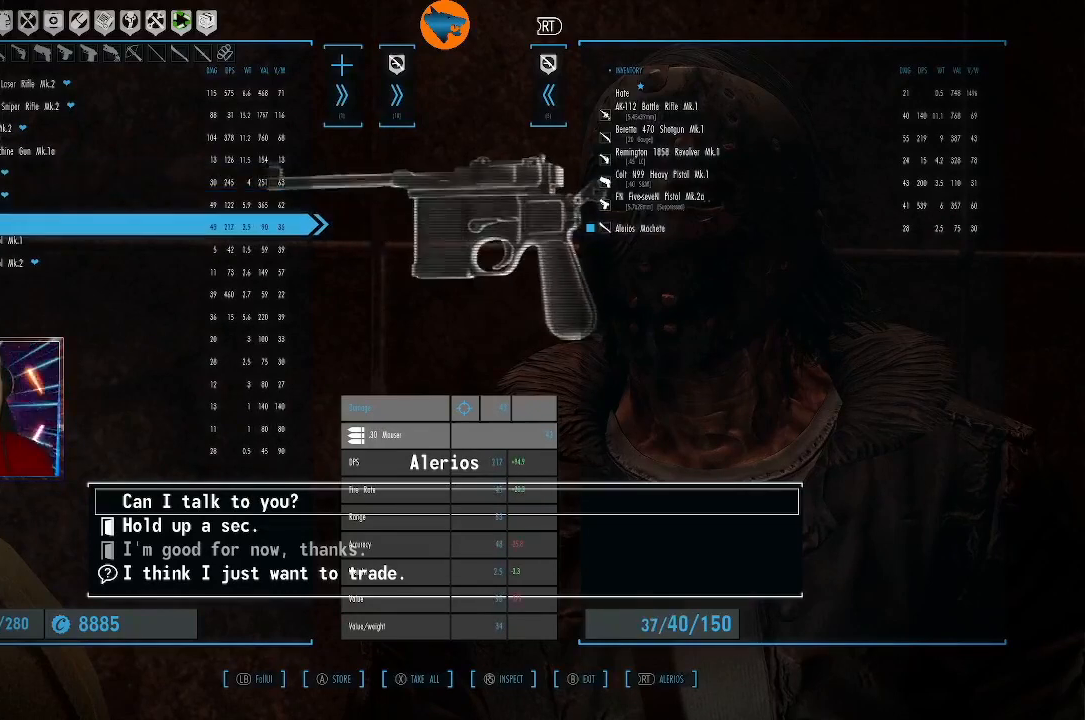
{"buttons": [], "left_stick": "center", "right_stick": "center", "events": []}
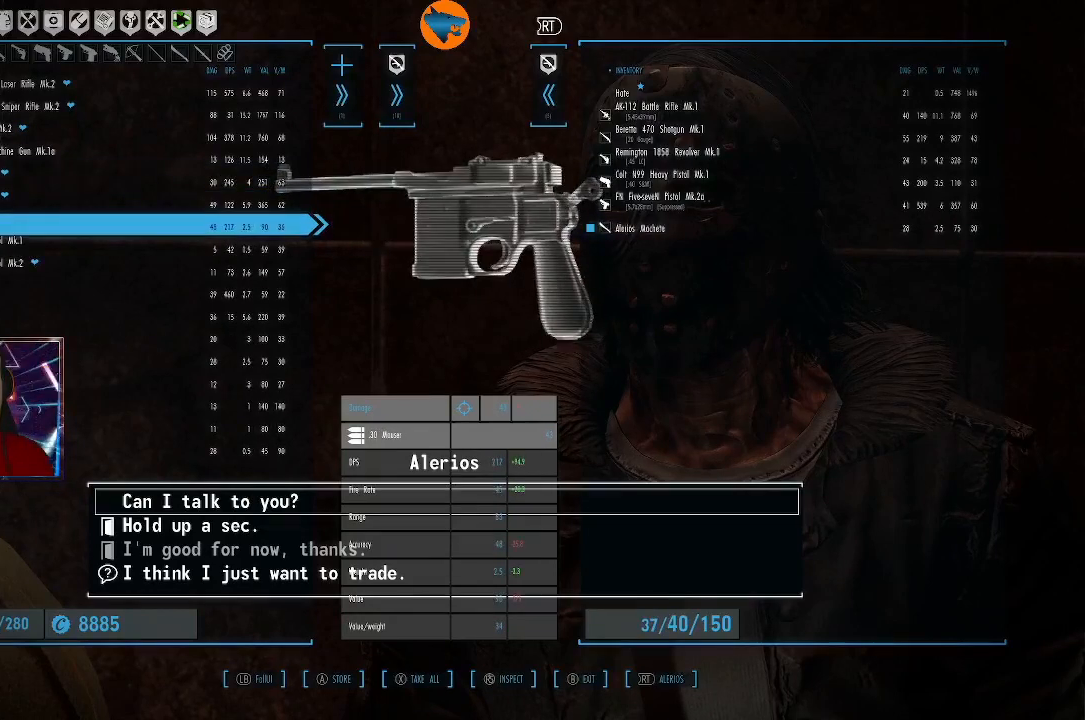
{"buttons": [], "left_stick": "center", "right_stick": "center", "events": [[100, "A", "down"], [133, "A", "up"]]}
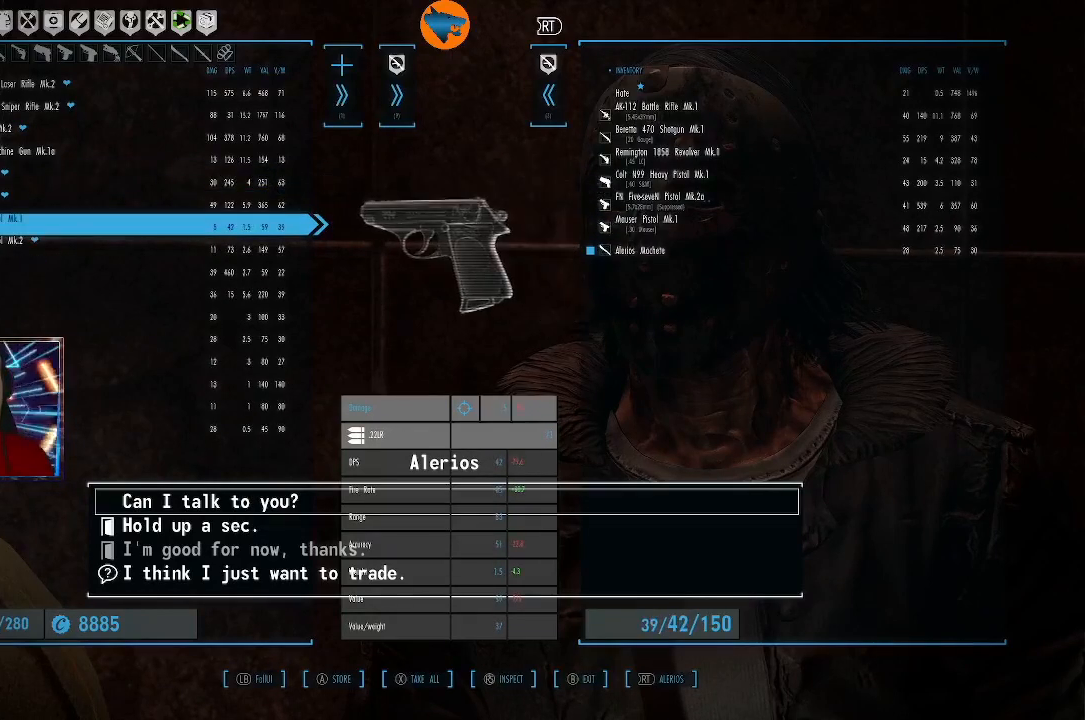
{"buttons": [], "left_stick": "center", "right_stick": "center", "events": []}
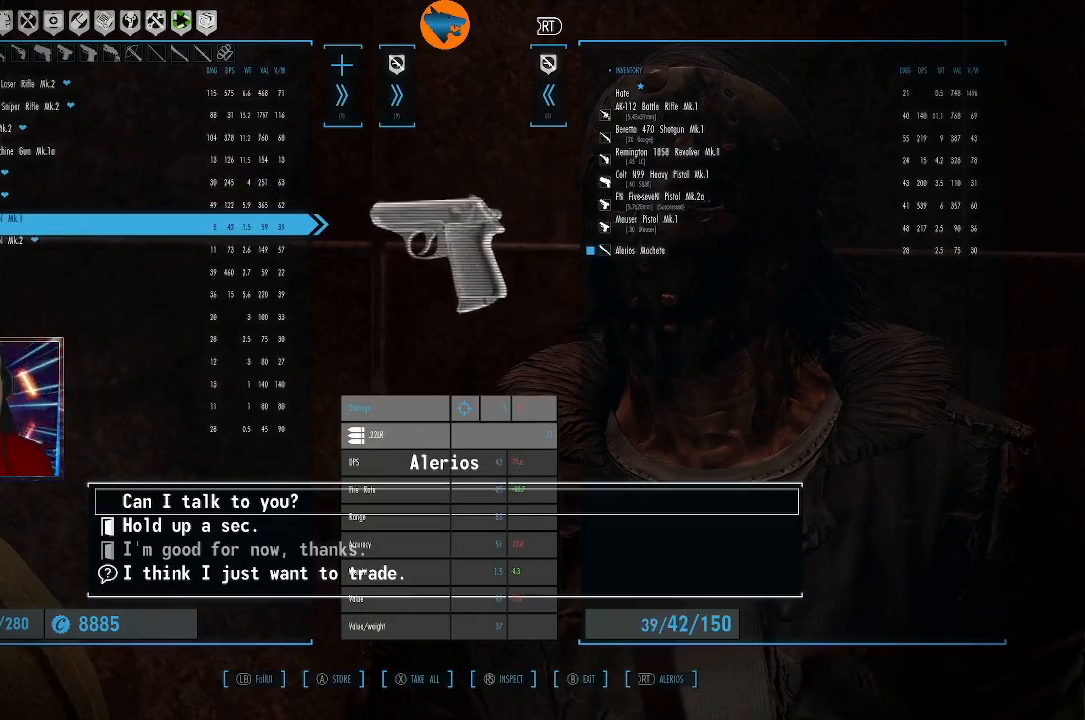
{"buttons": [], "left_stick": "center", "right_stick": "center", "events": [[233, "A", "down"], [333, "A", "up"]]}
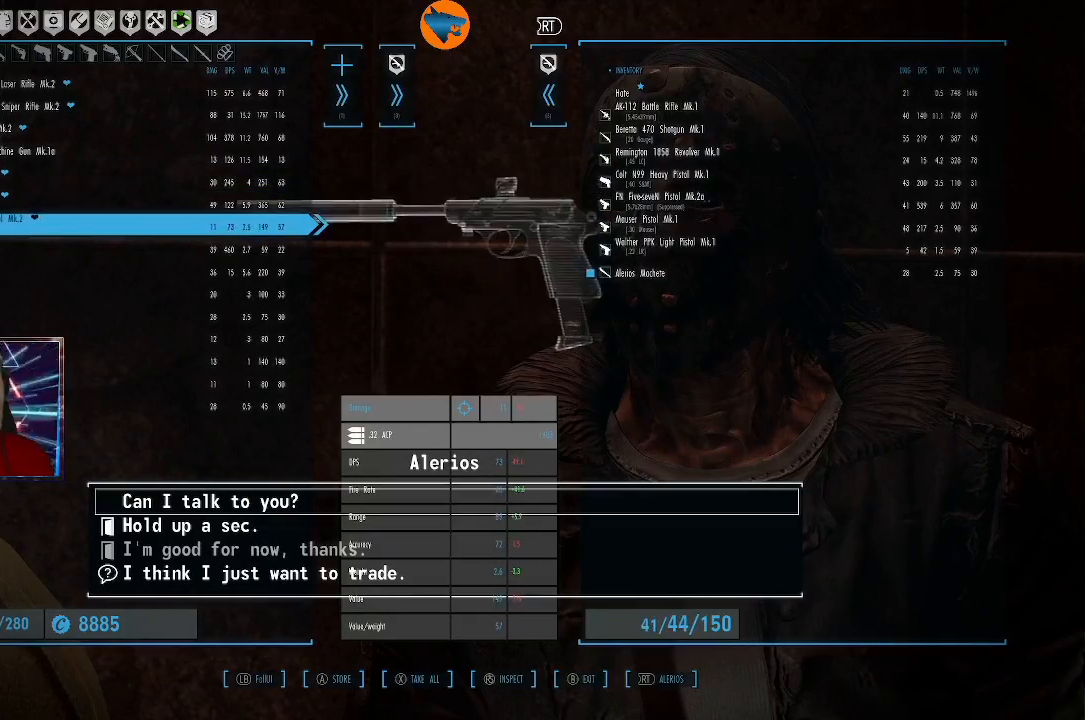
{"buttons": [], "left_stick": "center", "right_stick": "center", "events": []}
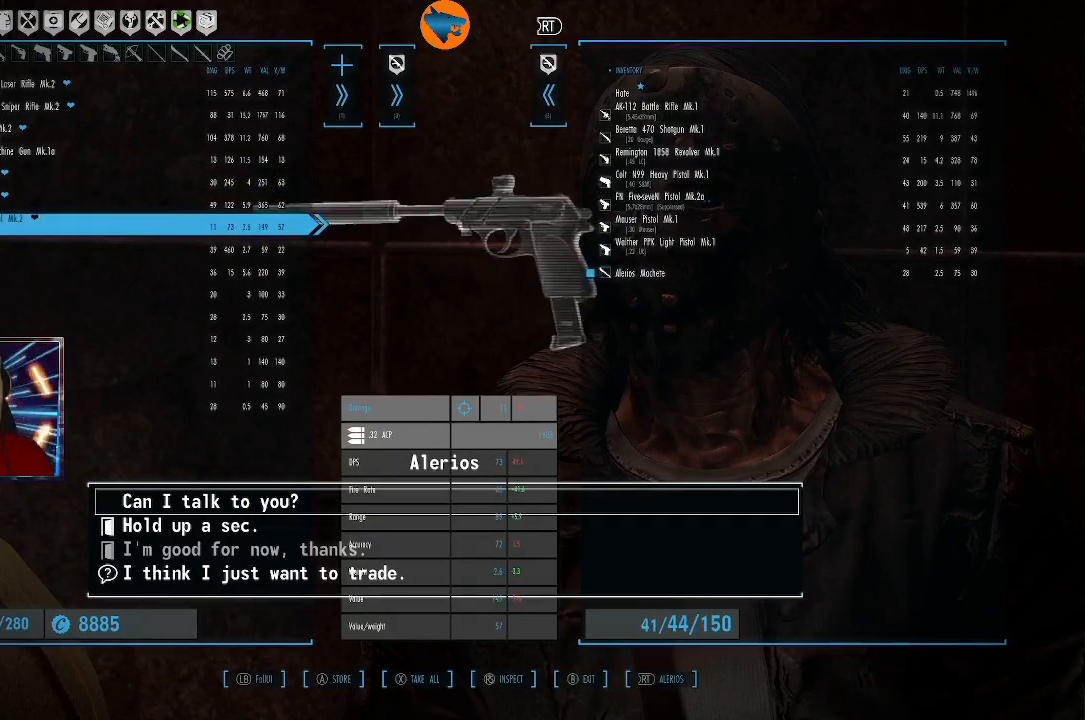
{"buttons": [], "left_stick": "center", "right_stick": "center", "events": [[267, "DPAD_DOWN", "down"], [400, "DPAD_DOWN", "up"]]}
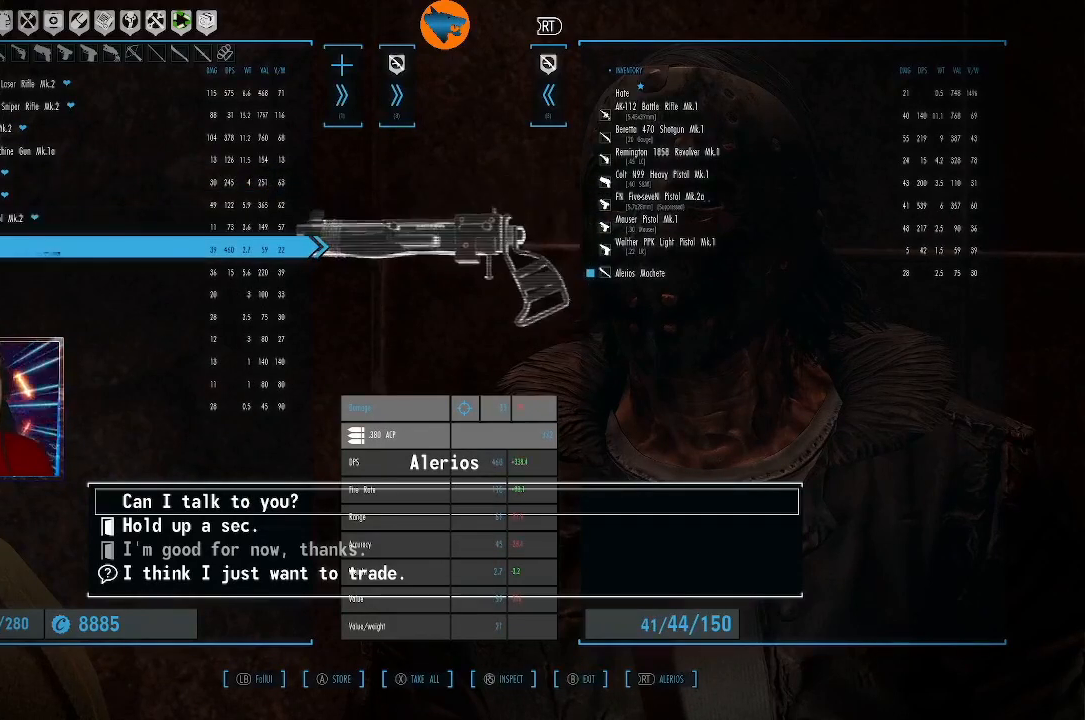
{"buttons": [], "left_stick": "center", "right_stick": "center", "events": []}
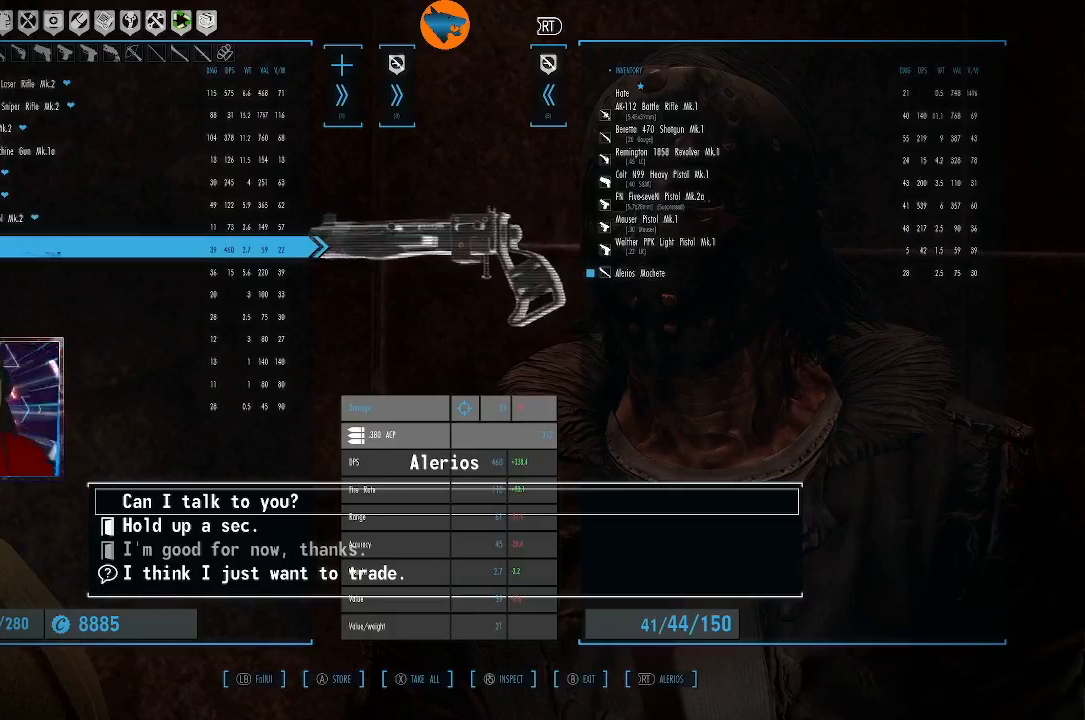
{"buttons": [], "left_stick": "center", "right_stick": "center", "events": [[233, "A", "down"], [333, "A", "up"]]}
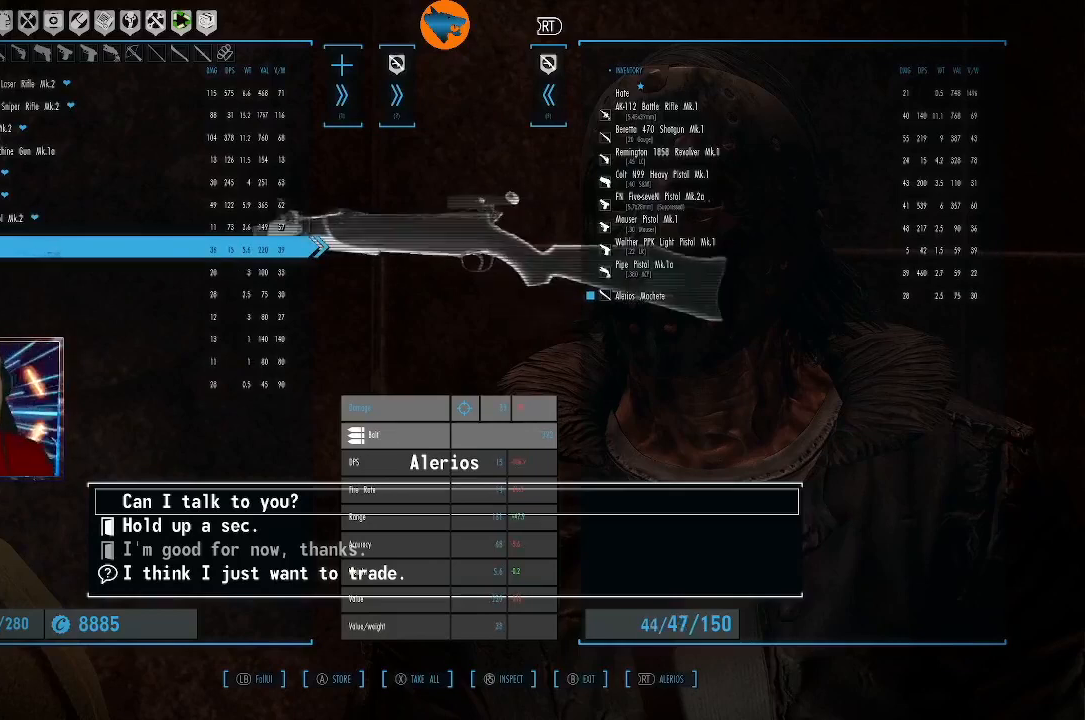
{"buttons": [], "left_stick": "center", "right_stick": "center", "events": []}
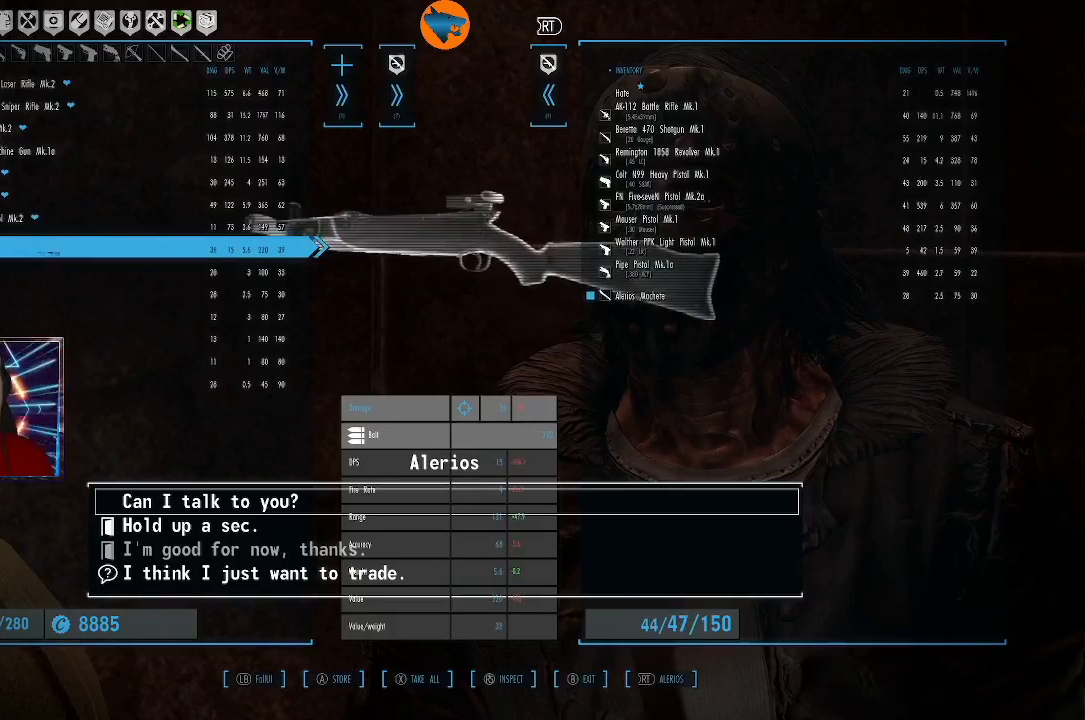
{"buttons": [], "left_stick": "center", "right_stick": "center", "events": []}
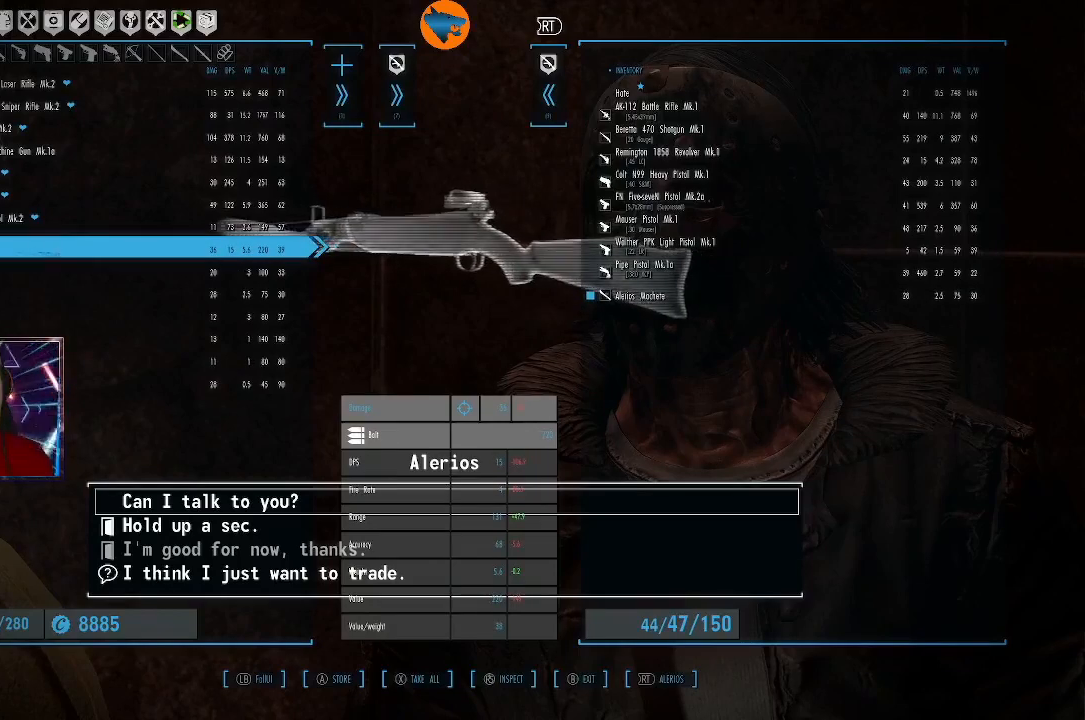
{"buttons": [], "left_stick": "center", "right_stick": "center", "events": [[167, "DPAD_DOWN", "down"], [333, "DPAD_DOWN", "up"]]}
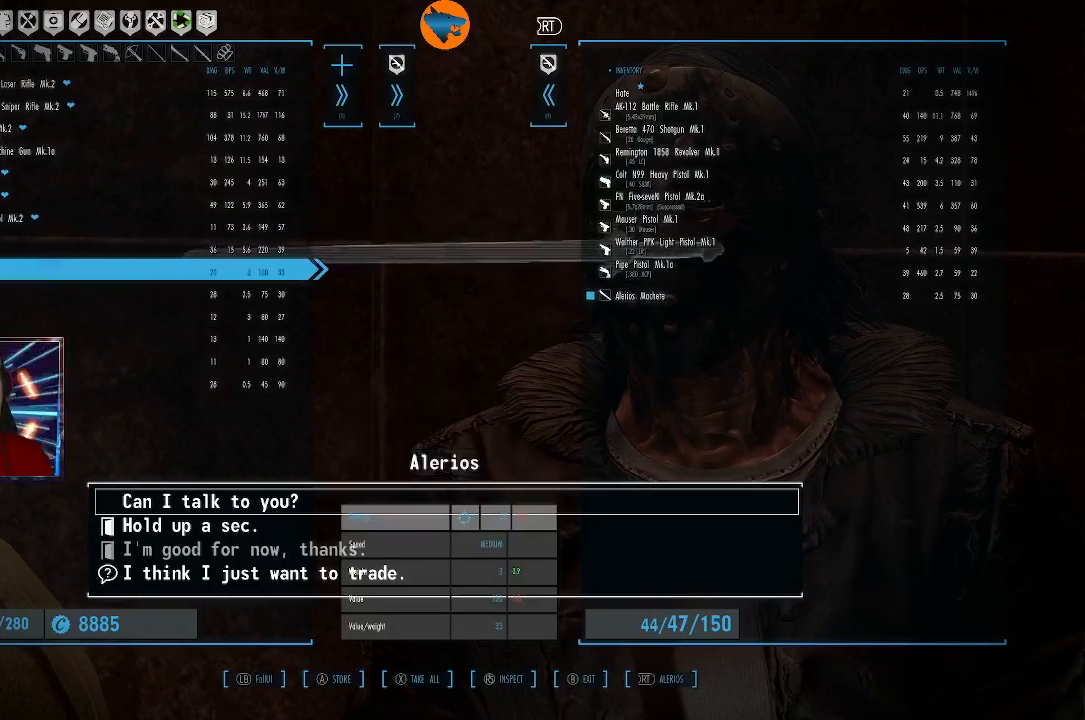
{"buttons": [], "left_stick": "center", "right_stick": "center", "events": []}
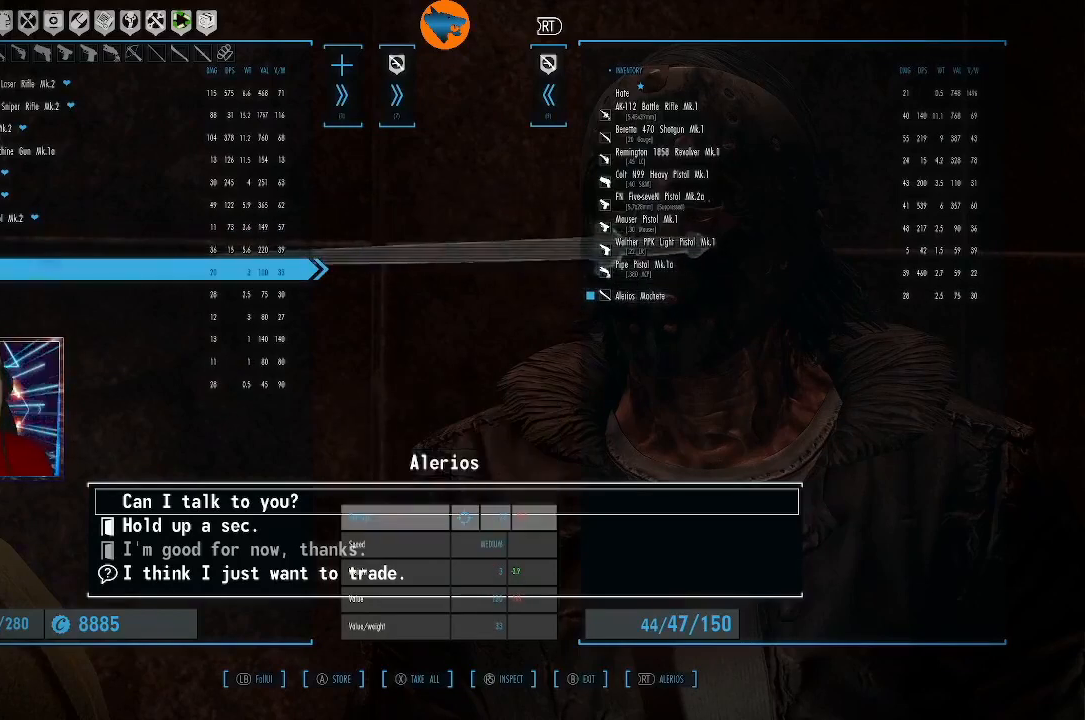
{"buttons": [], "left_stick": "center", "right_stick": "center", "events": []}
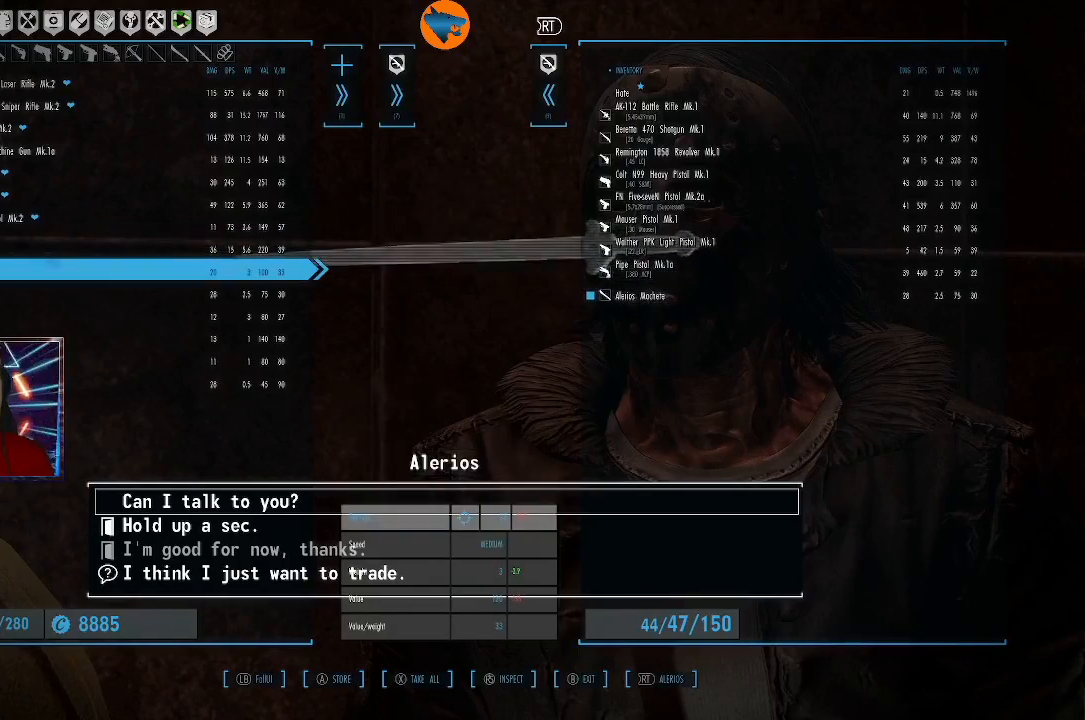
{"buttons": [], "left_stick": "center", "right_stick": "center", "events": [[400, "A", "down"], [467, "A", "up"]]}
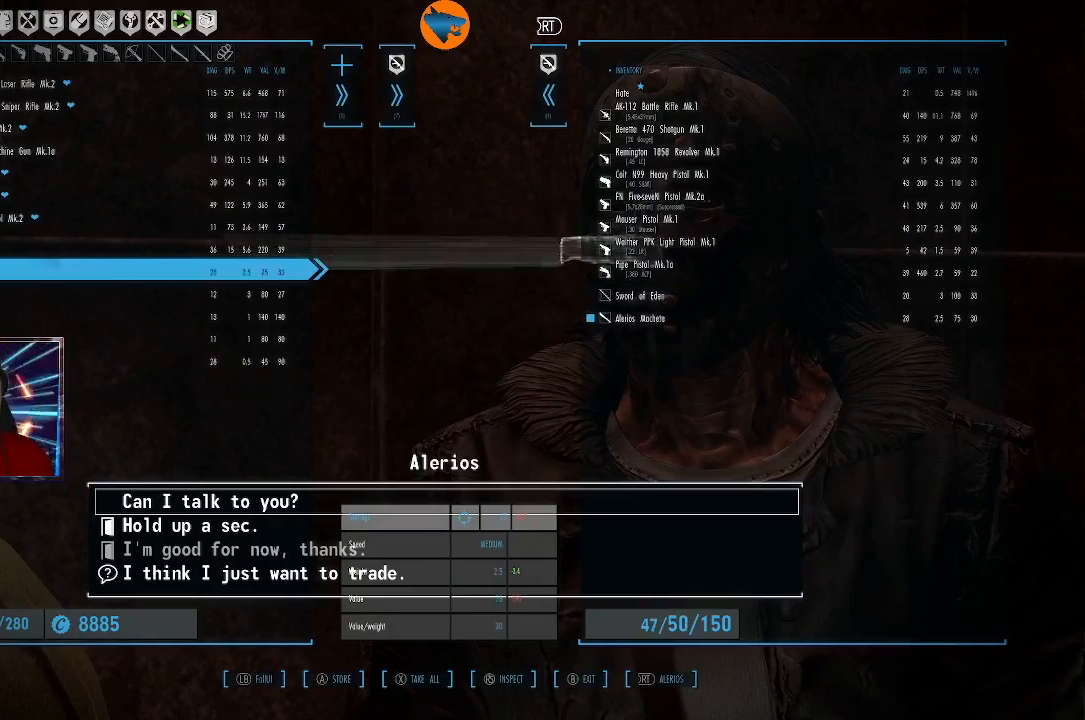
{"buttons": [], "left_stick": "center", "right_stick": "center", "events": [[400, "A", "down"], [467, "A", "up"]]}
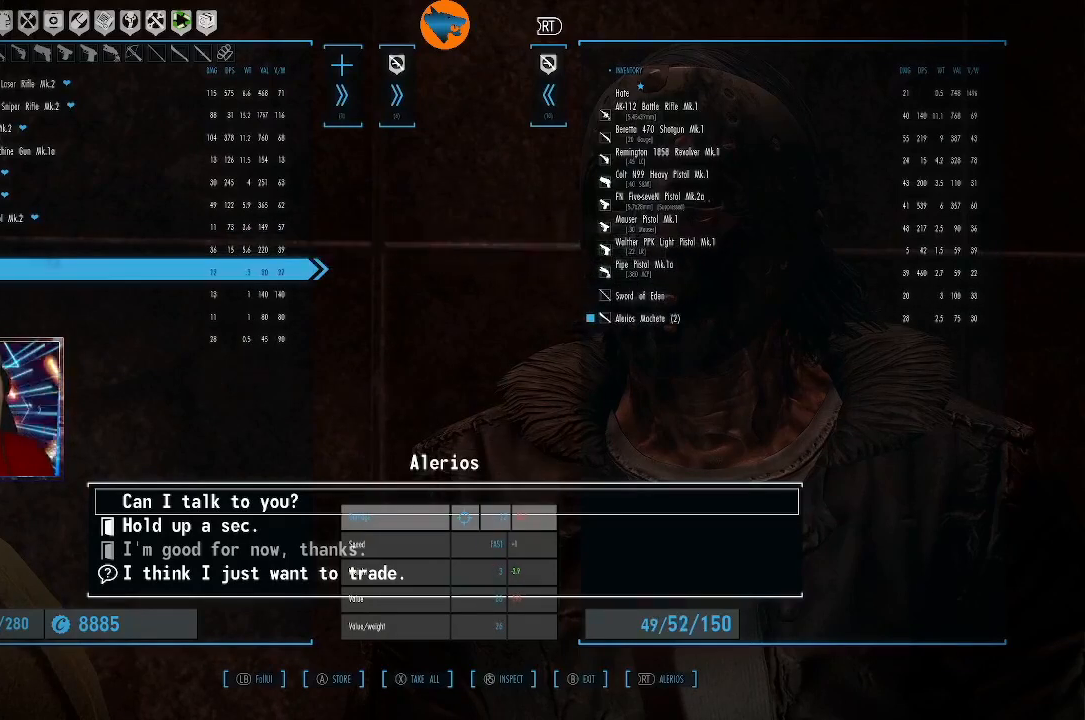
{"buttons": [], "left_stick": "center", "right_stick": "center", "events": [[433, "A", "down"], [500, "A", "up"]]}
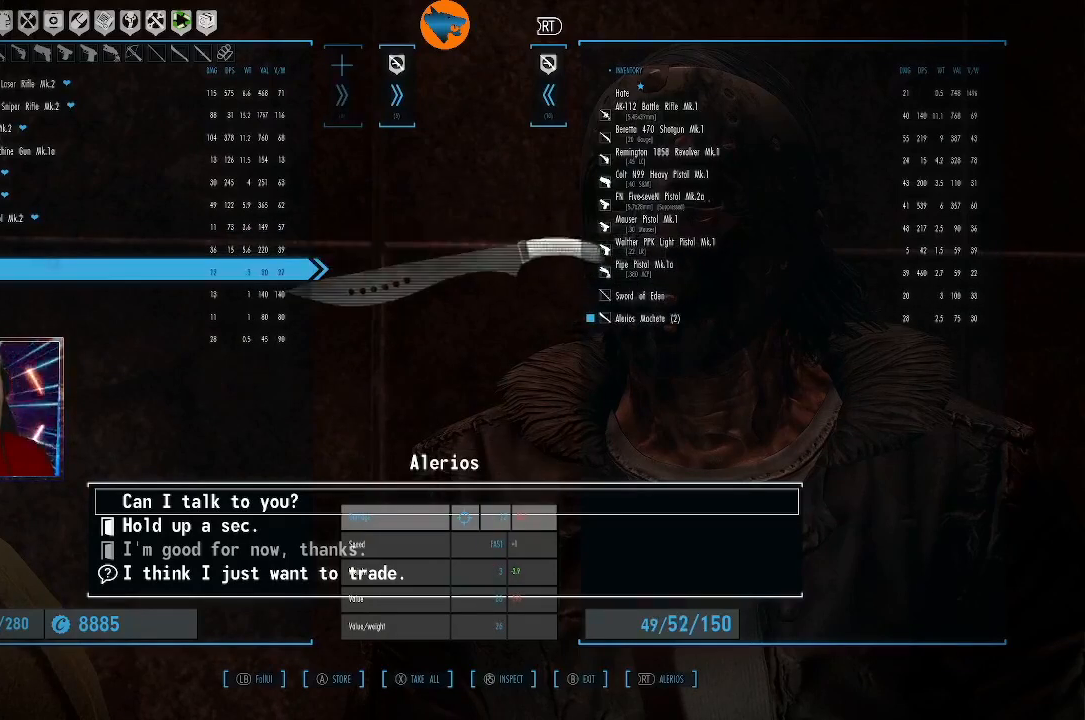
{"buttons": [], "left_stick": "center", "right_stick": "center", "events": [[400, "A", "down"], [467, "A", "up"]]}
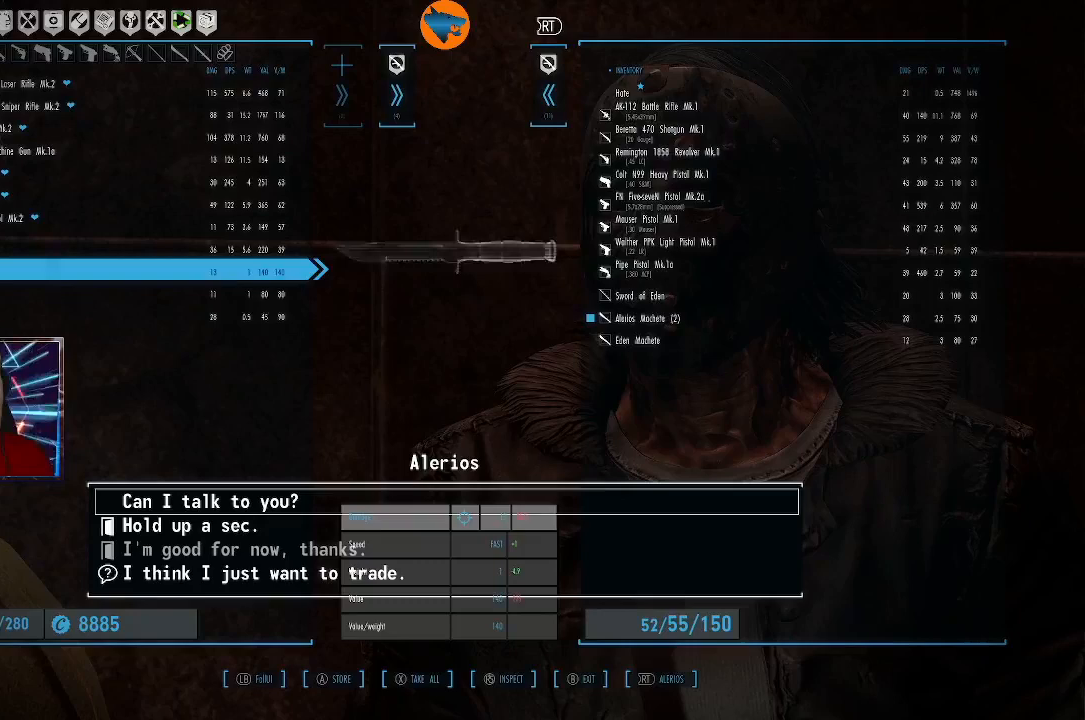
{"buttons": [], "left_stick": "center", "right_stick": "center", "events": [[433, "A", "down"], [467, "A", "up"]]}
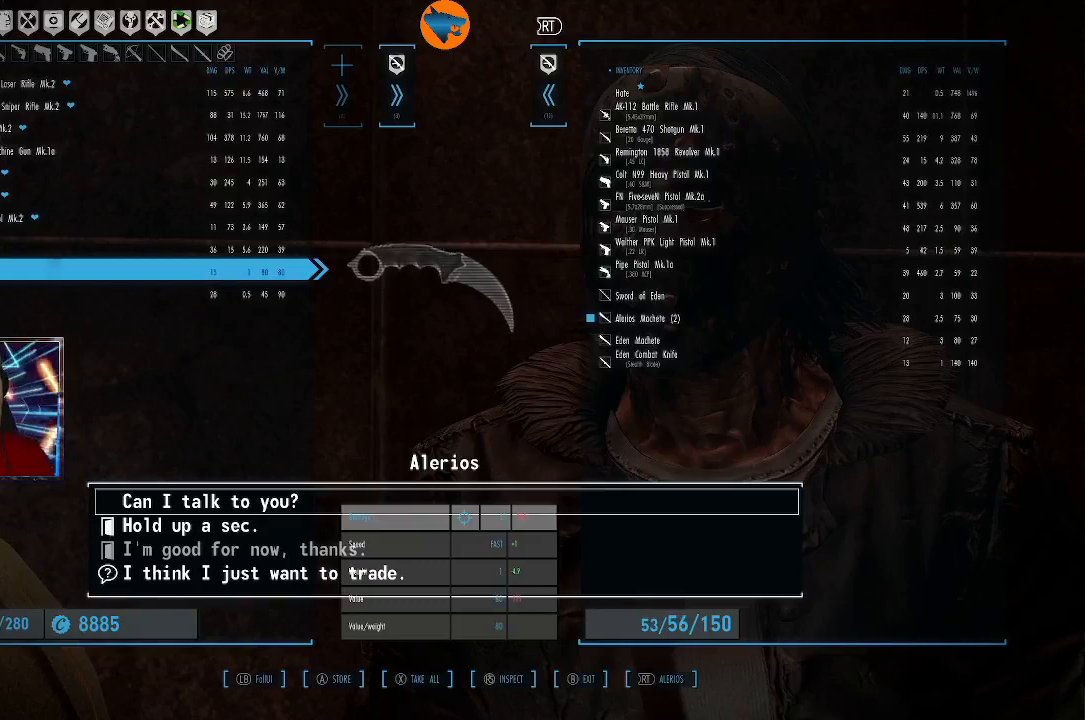
{"buttons": [], "left_stick": "center", "right_stick": "center", "events": [[367, "A", "down"], [467, "A", "up"]]}